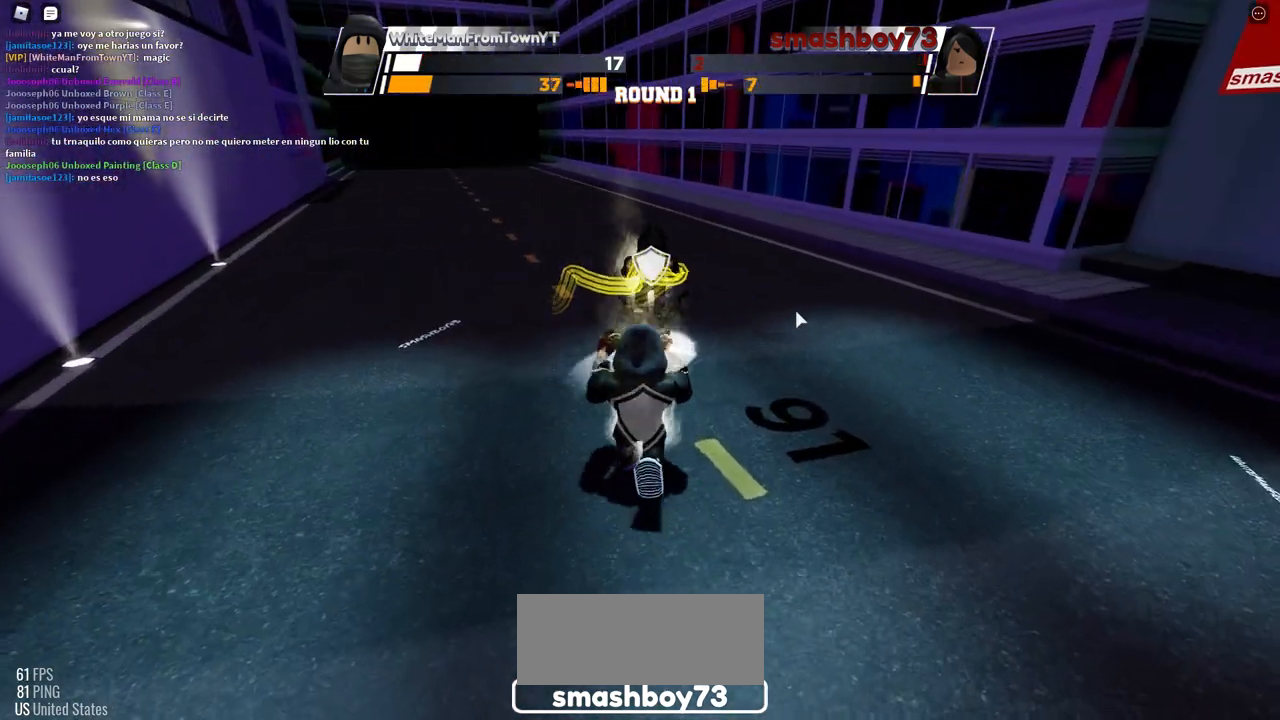
Gameplay with keyboard and mouse; each line is a JSON object with the keys and mouse buttons held at the frame after it. "events" lists presses ("down") and releases ("up") of "c", "ctrl", "e", "f", "r", "space", "x" and "mouse_left" between this image and that frame as [ms after this image, input, new state], when the widget could be followed in between. "mouse_left" = the "left" button of the "mouse" list. No other keys are recorded. Mouse movement is not recorded.
{"keys": [], "mouse": [], "events": [[183, "space", "up"]]}
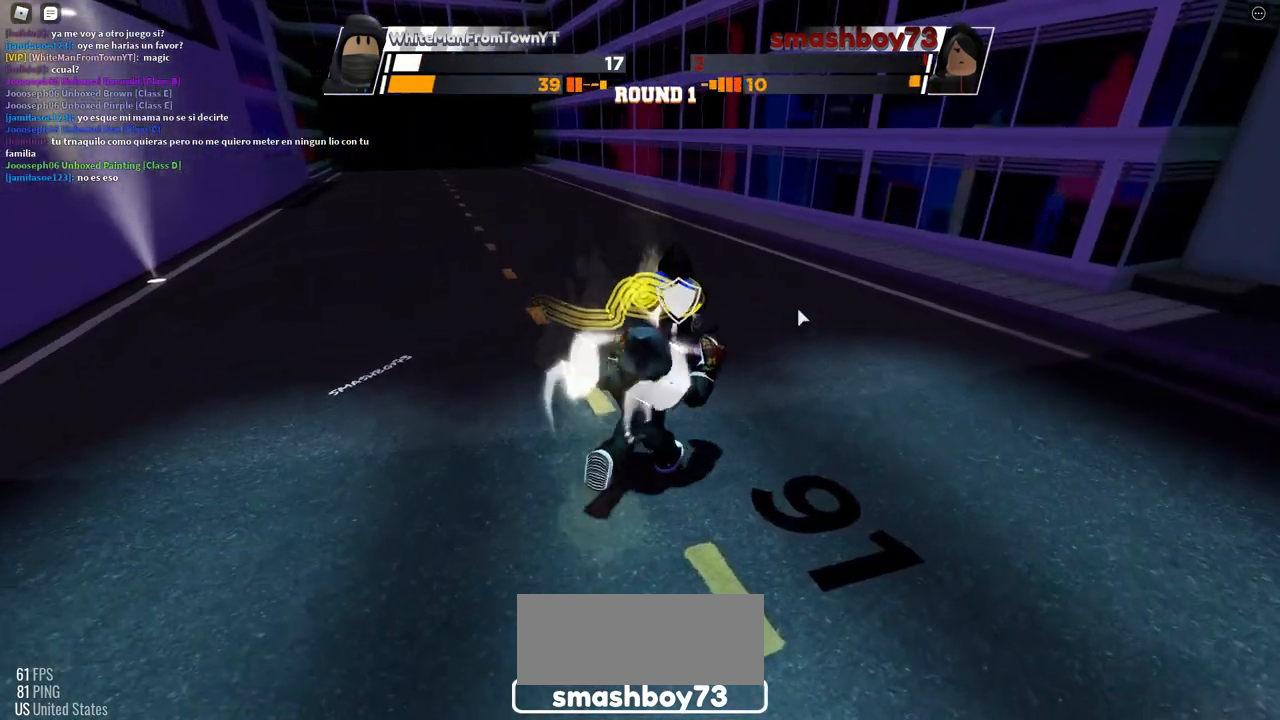
{"keys": [], "mouse": [], "events": []}
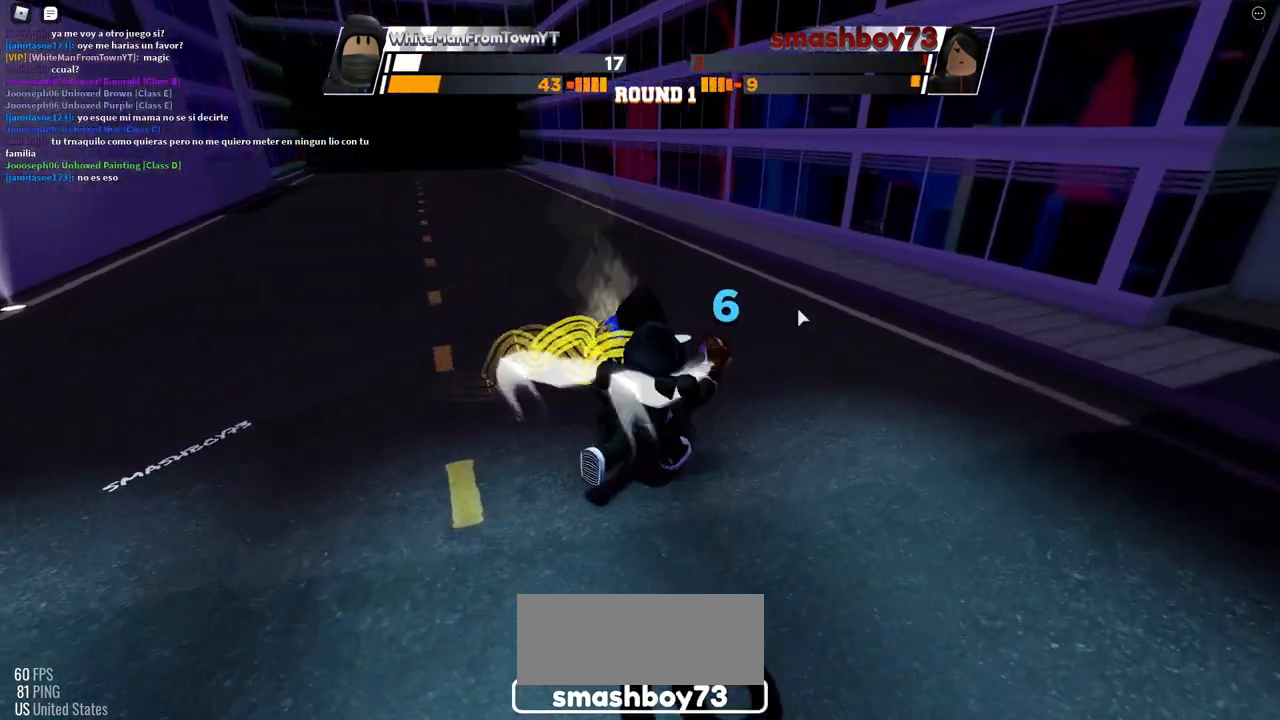
{"keys": [], "mouse": [], "events": []}
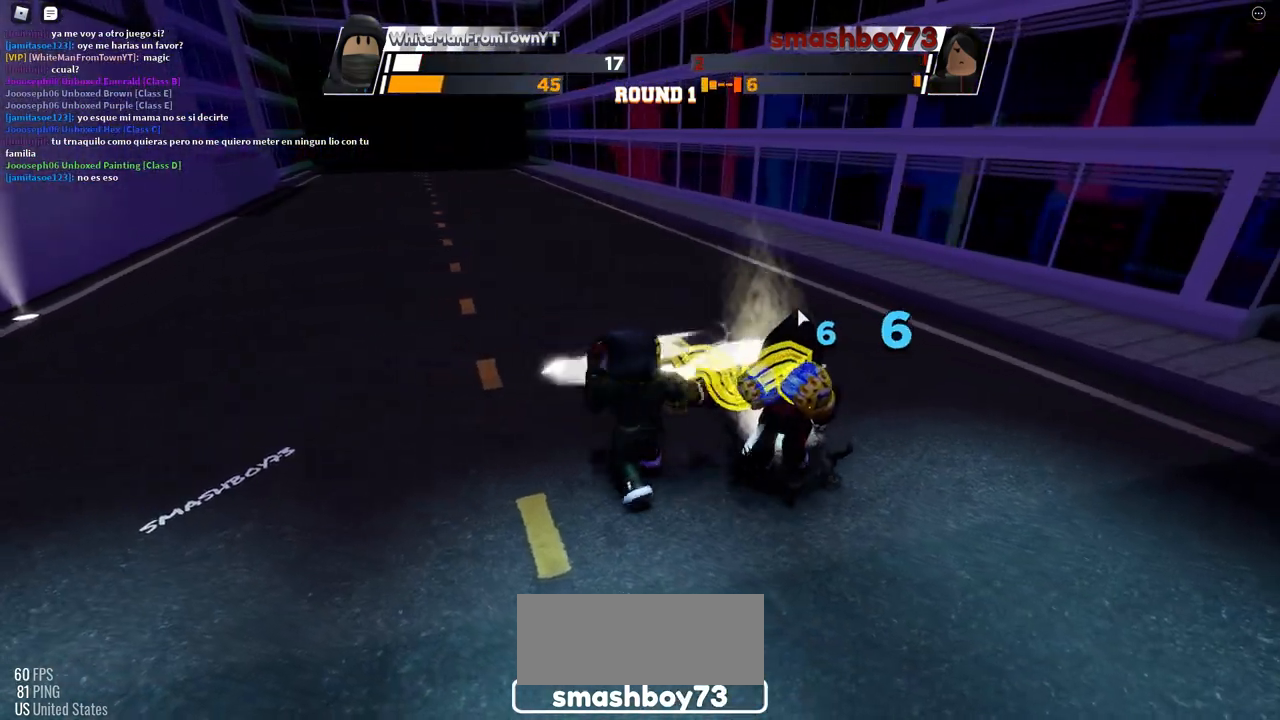
{"keys": [], "mouse": [], "events": []}
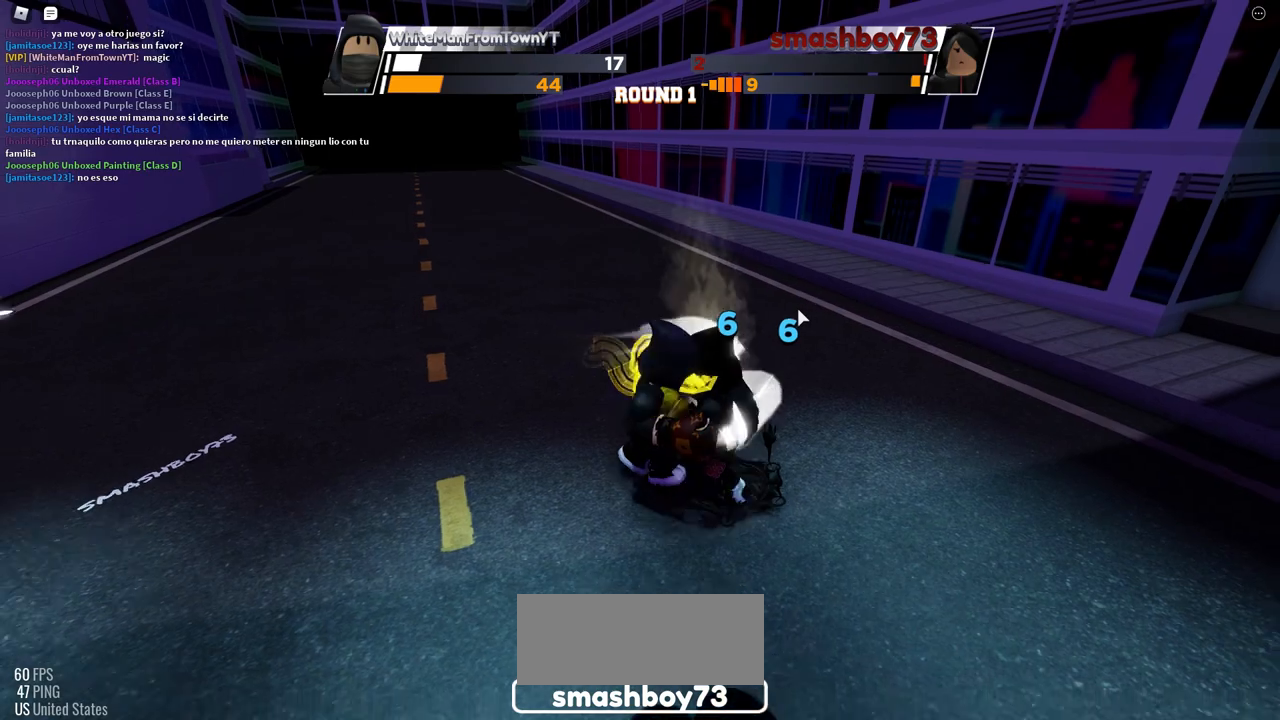
{"keys": ["r"], "mouse": [], "events": [[367, "r", "down"]]}
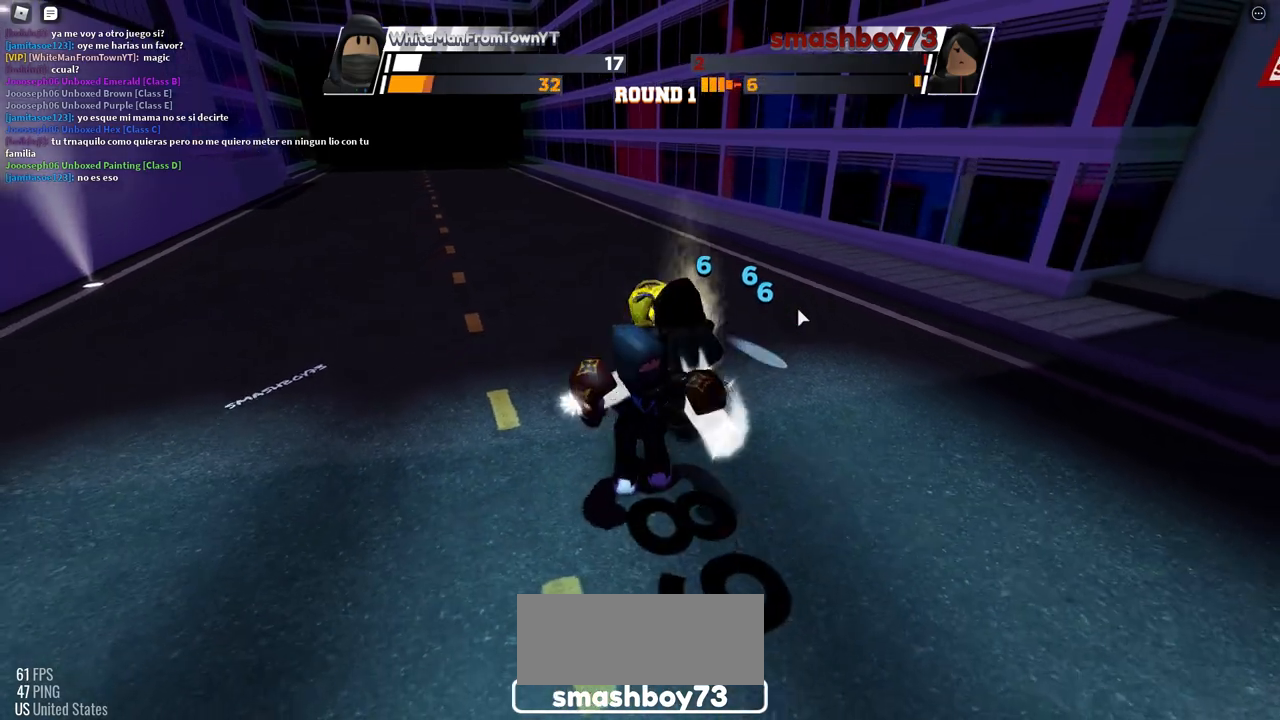
{"keys": [], "mouse": [], "events": [[83, "r", "up"]]}
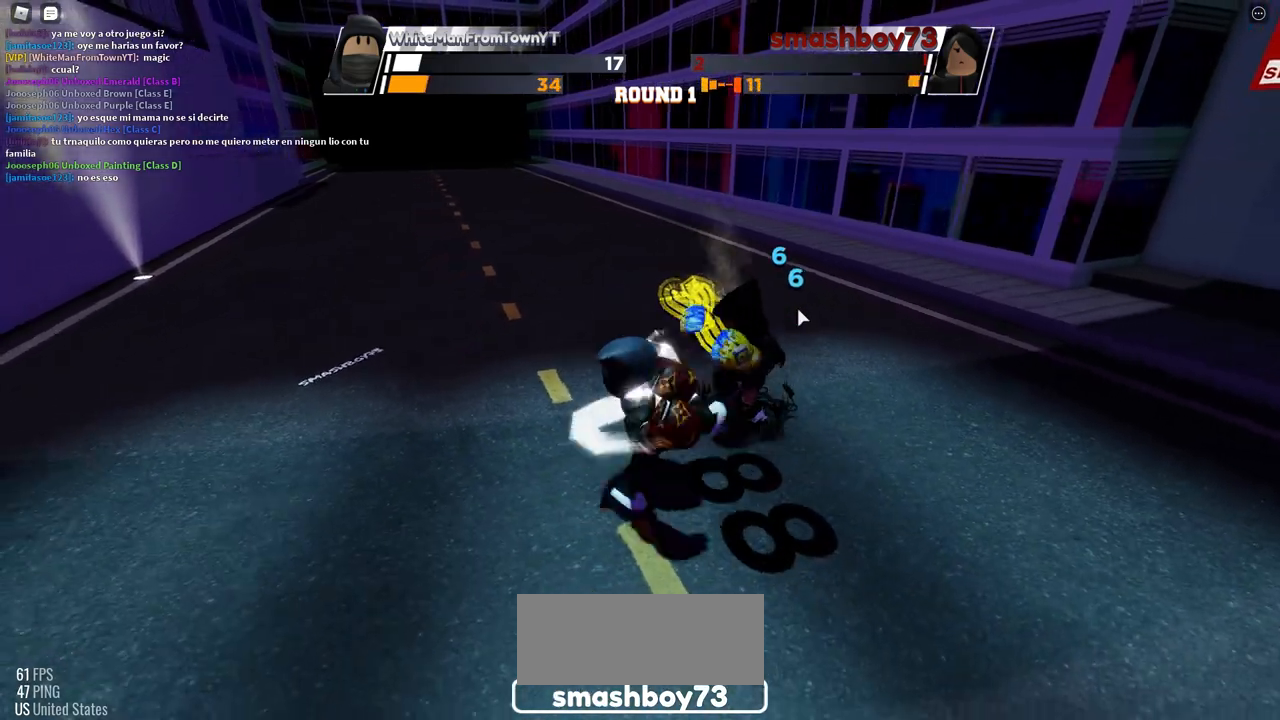
{"keys": ["space"], "mouse": [], "events": [[500, "space", "down"]]}
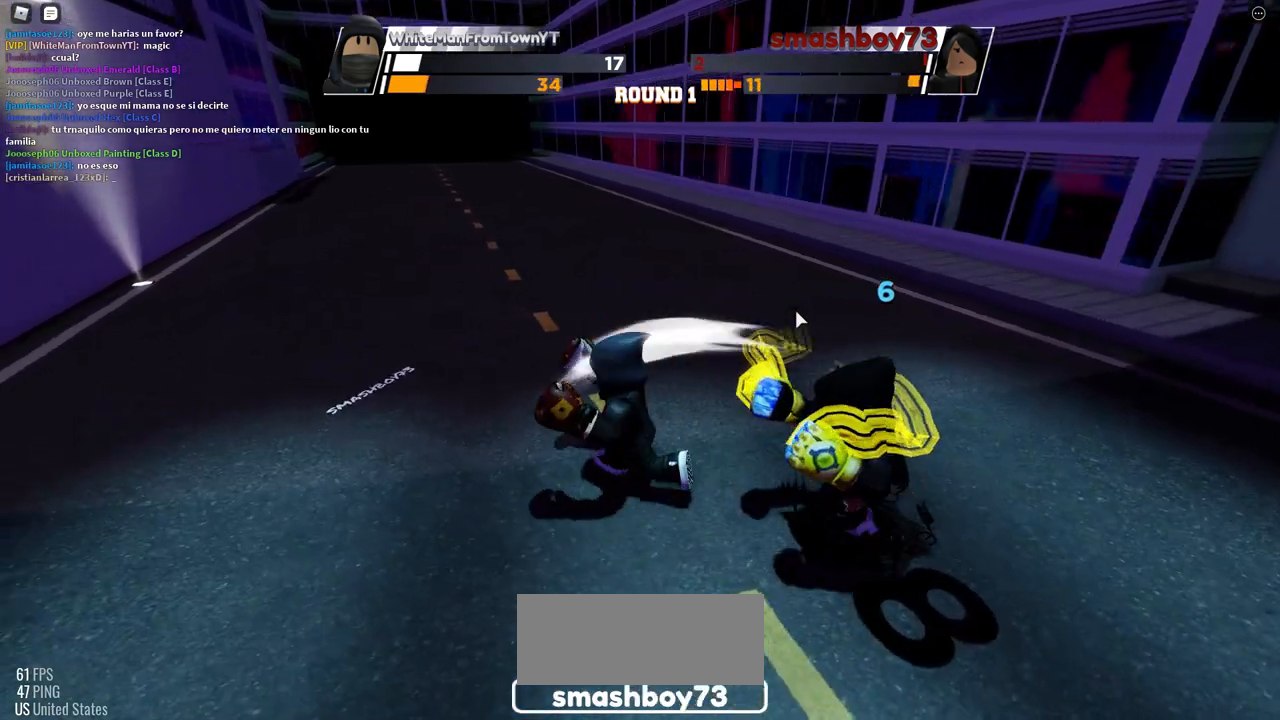
{"keys": ["space"], "mouse": [], "events": []}
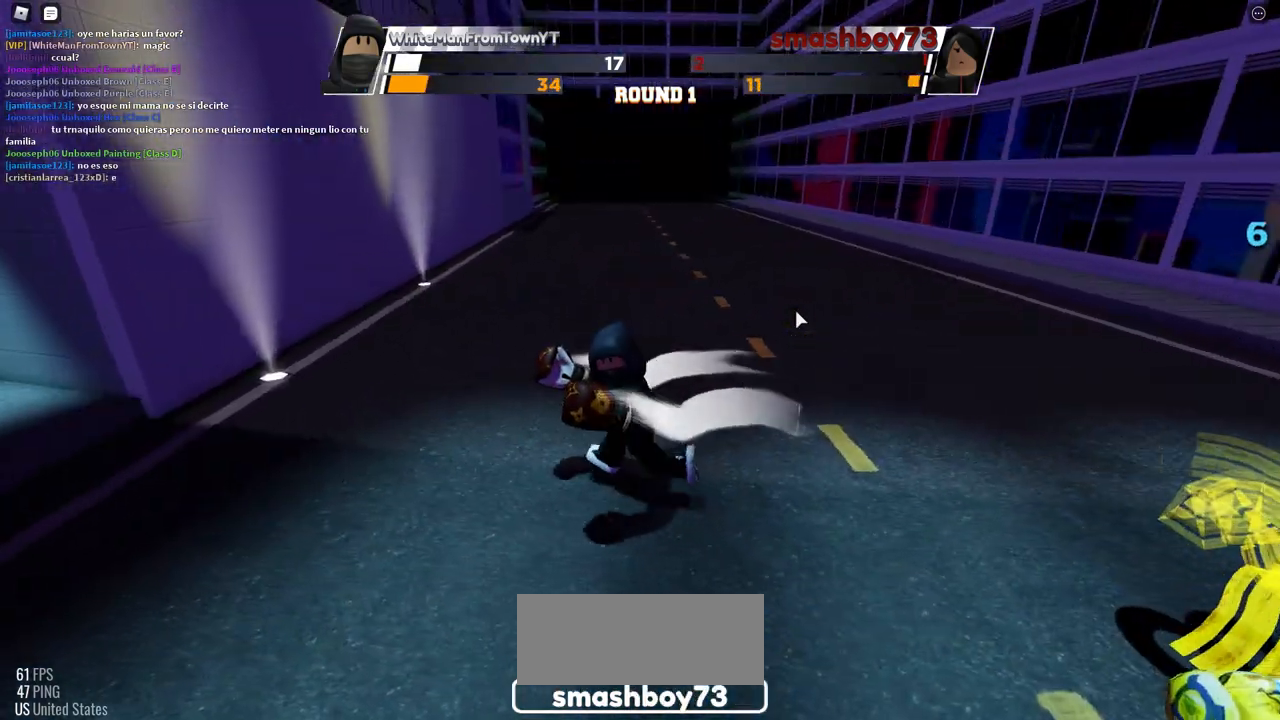
{"keys": ["space"], "mouse": [], "events": []}
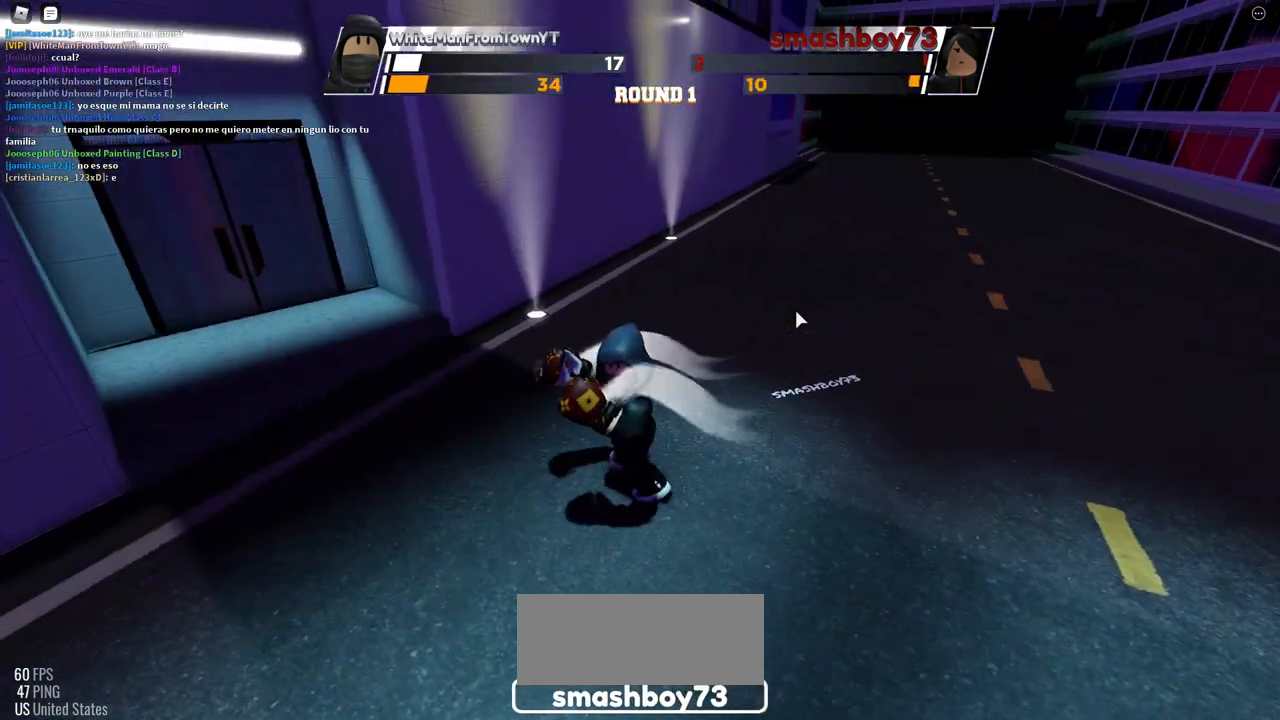
{"keys": ["space"], "mouse": [], "events": []}
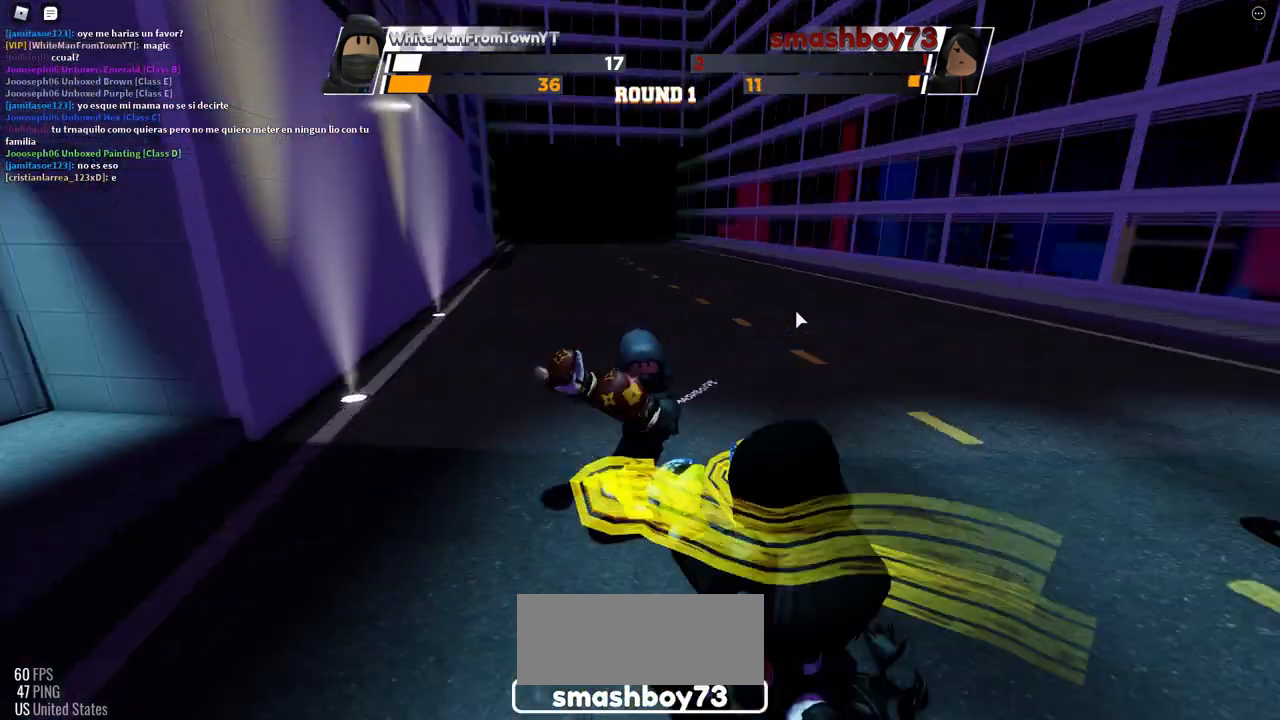
{"keys": ["space"], "mouse": [], "events": [[233, "e", "down"], [450, "e", "up"]]}
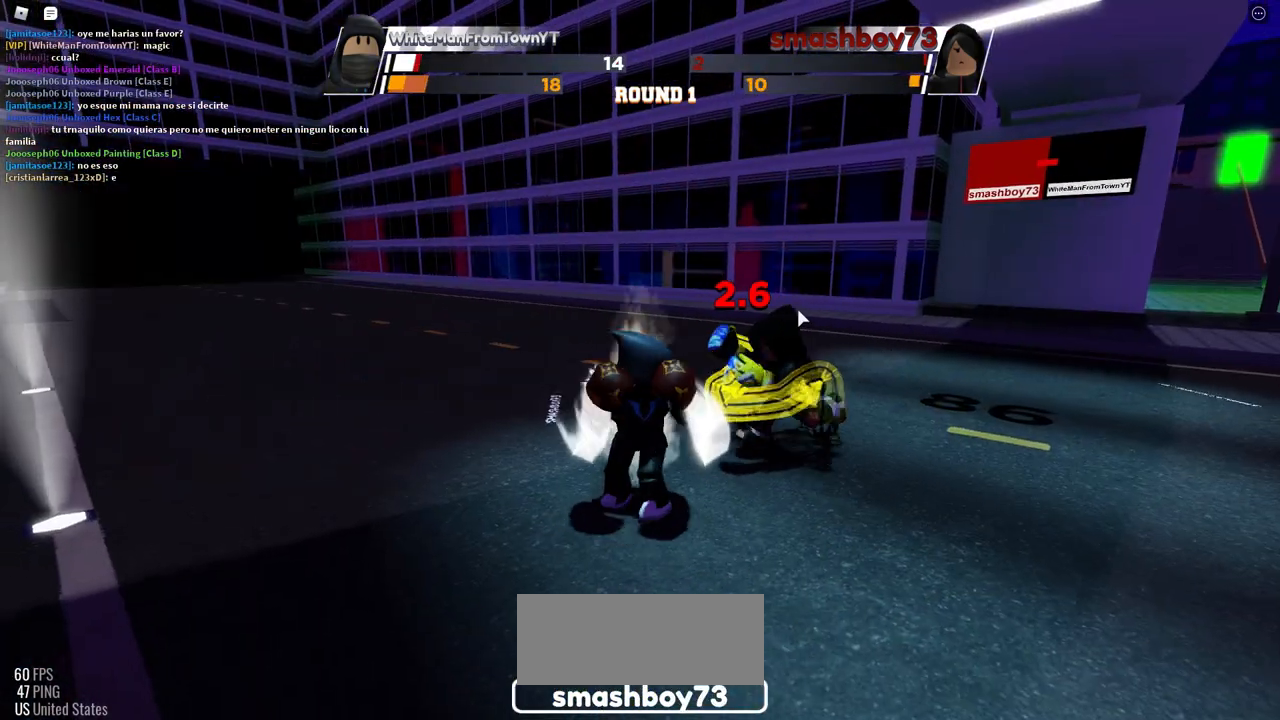
{"keys": [], "mouse": [], "events": [[467, "space", "up"]]}
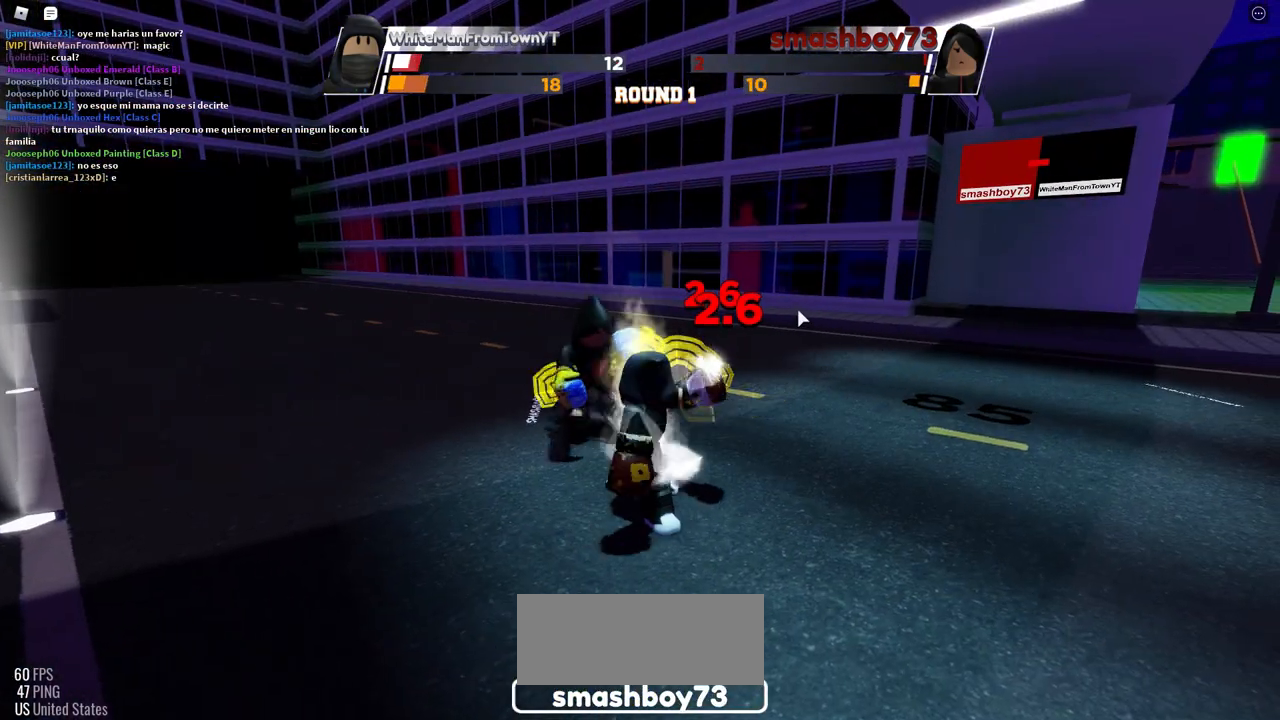
{"keys": [], "mouse": [], "events": []}
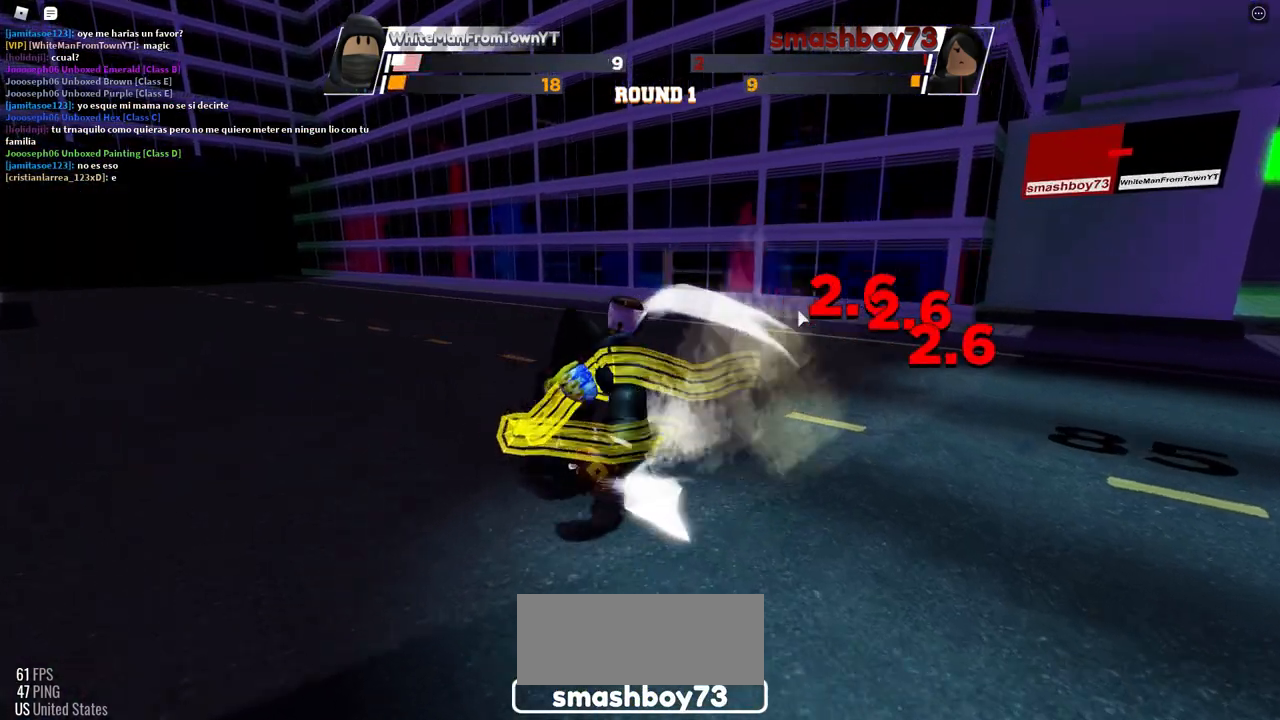
{"keys": [], "mouse": [], "events": []}
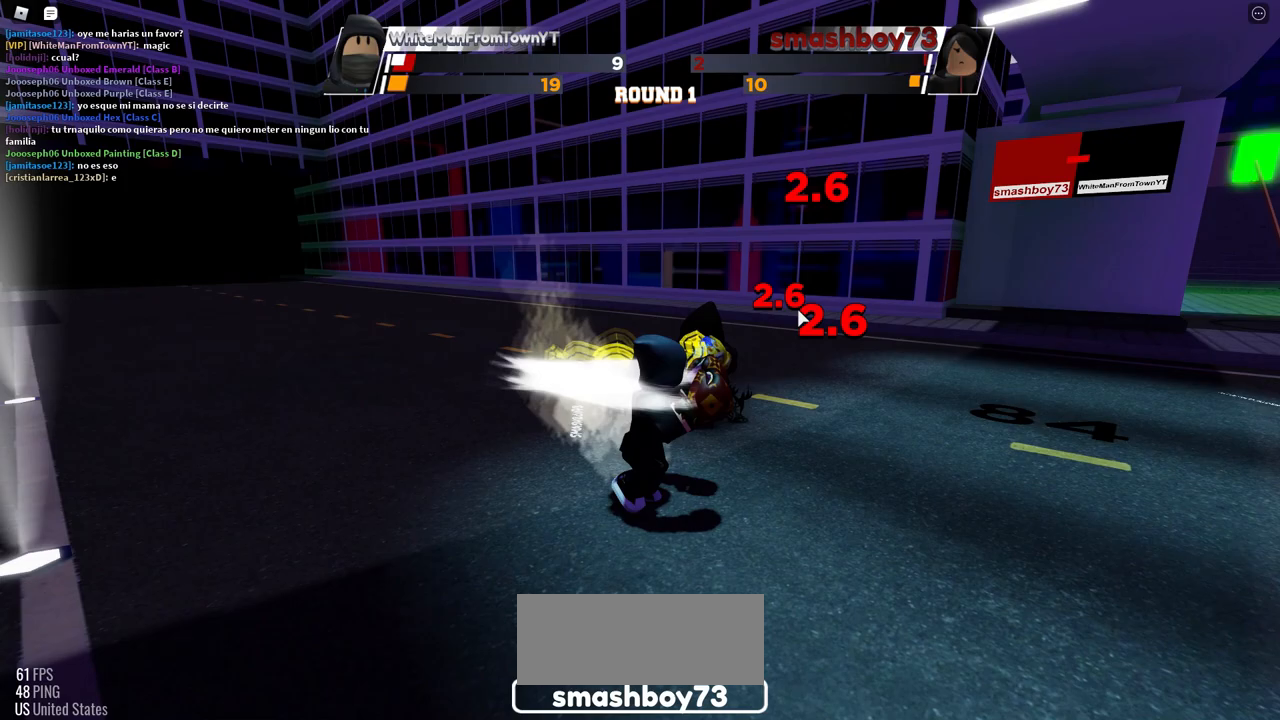
{"keys": [], "mouse": [], "events": [[267, "space", "down"], [367, "space", "up"]]}
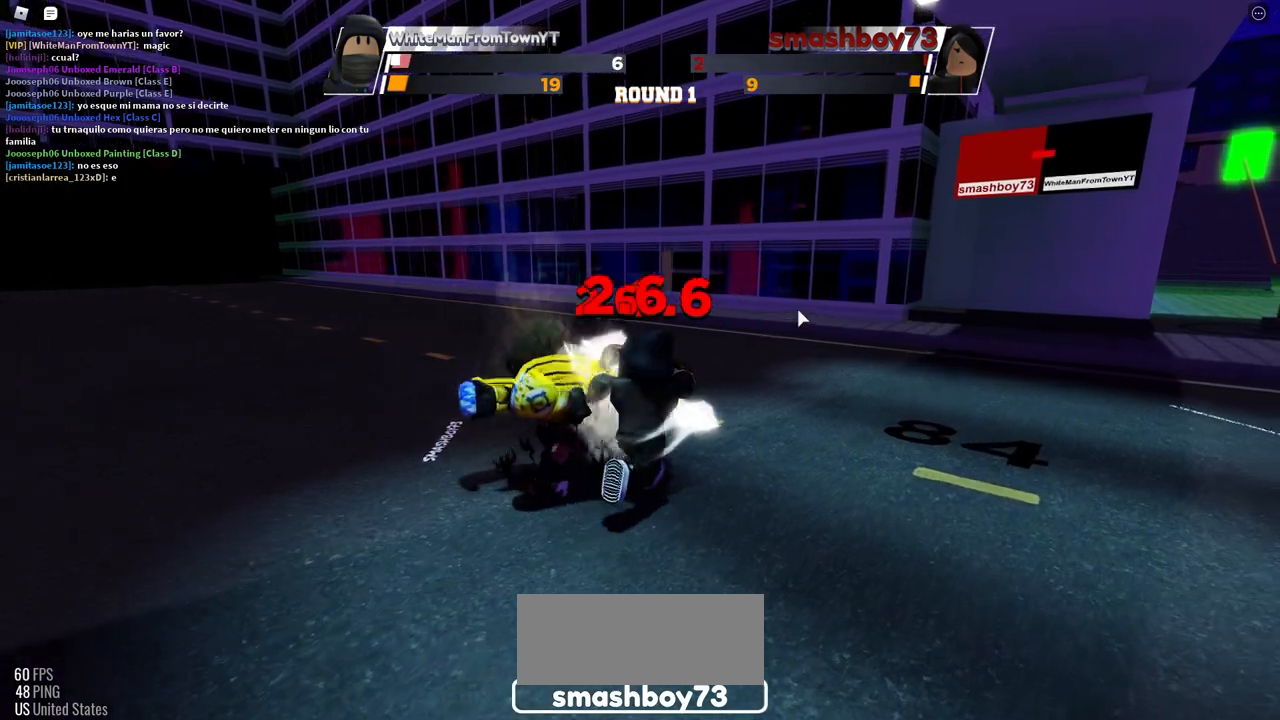
{"keys": [], "mouse": [], "events": []}
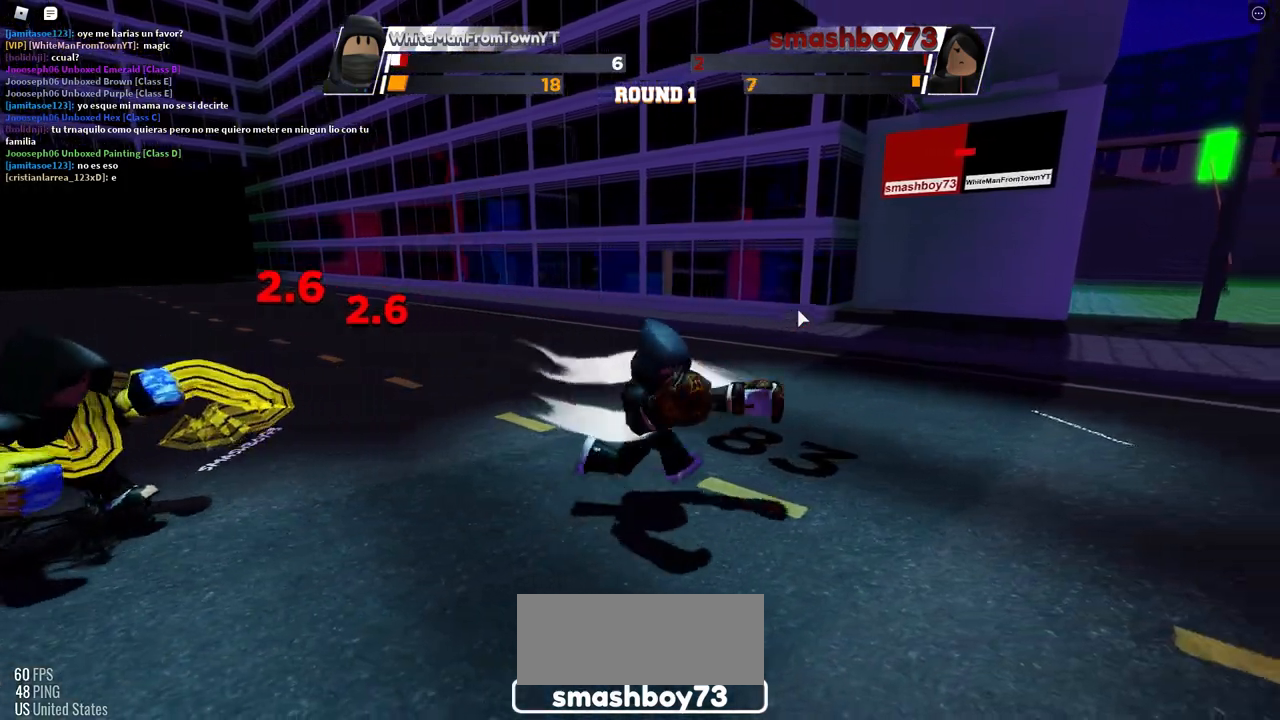
{"keys": ["space"], "mouse": [], "events": [[367, "space", "down"]]}
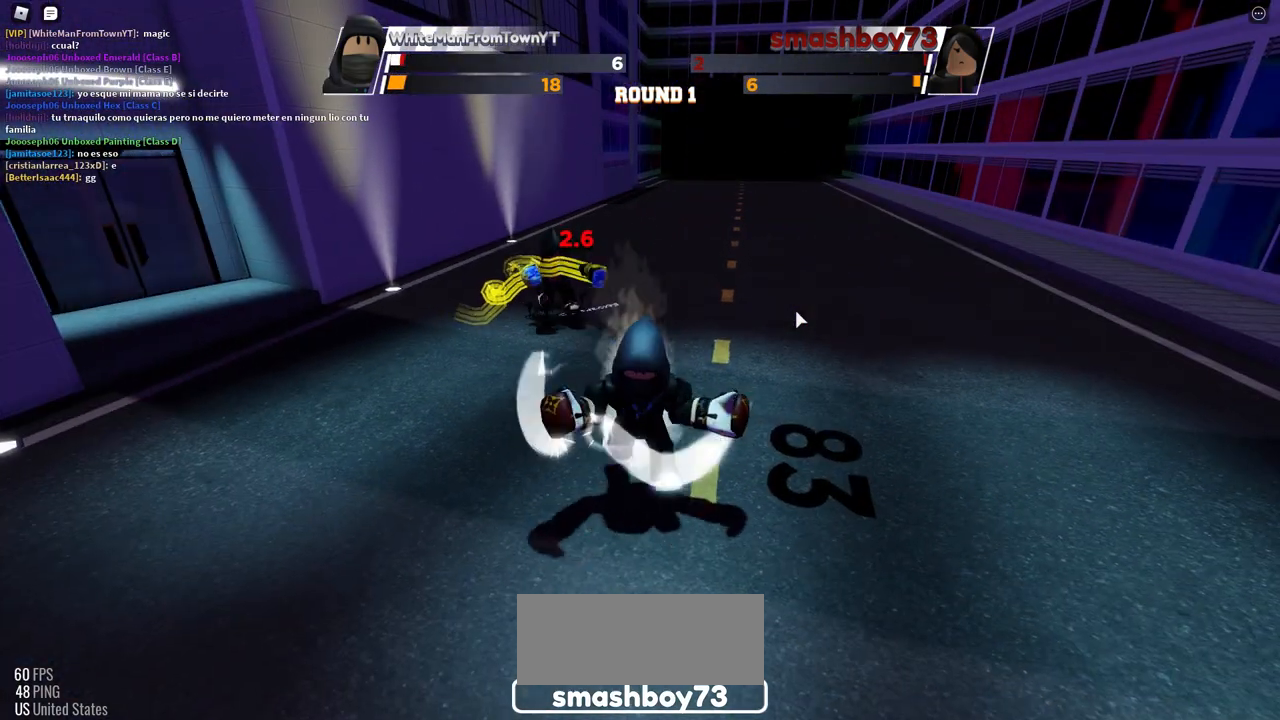
{"keys": [], "mouse": [], "events": [[467, "space", "up"]]}
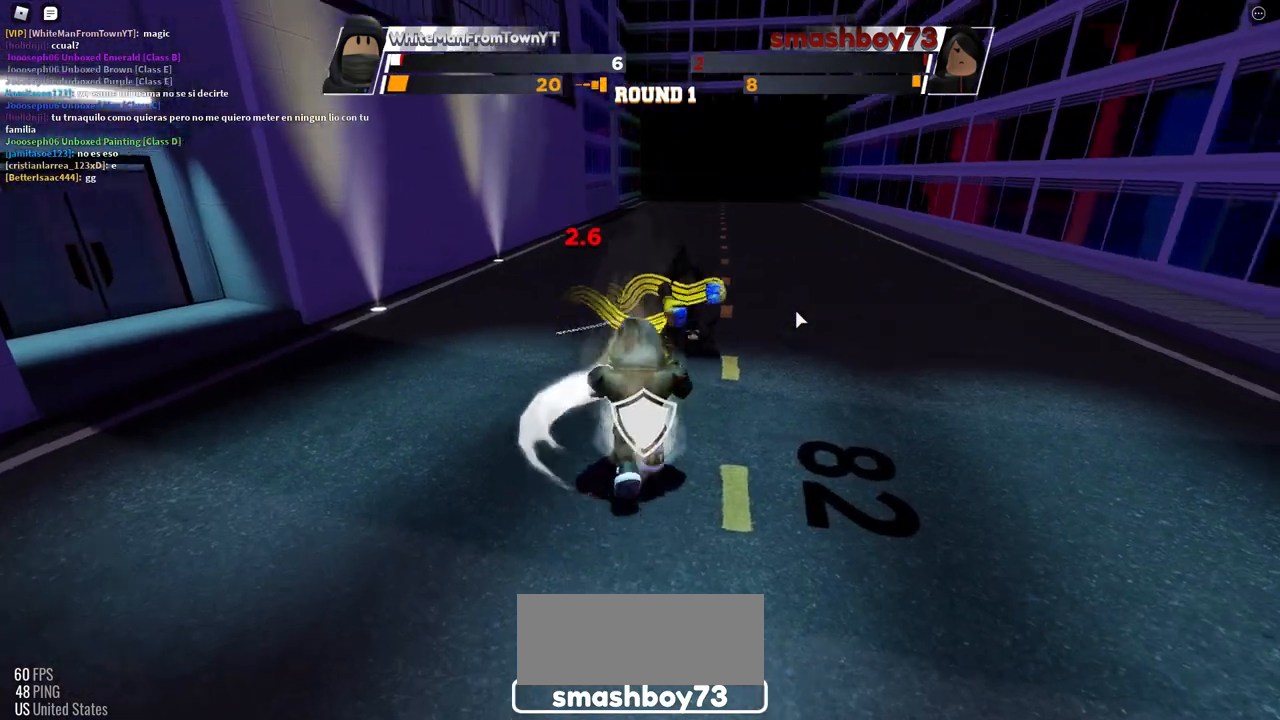
{"keys": [], "mouse": [], "events": []}
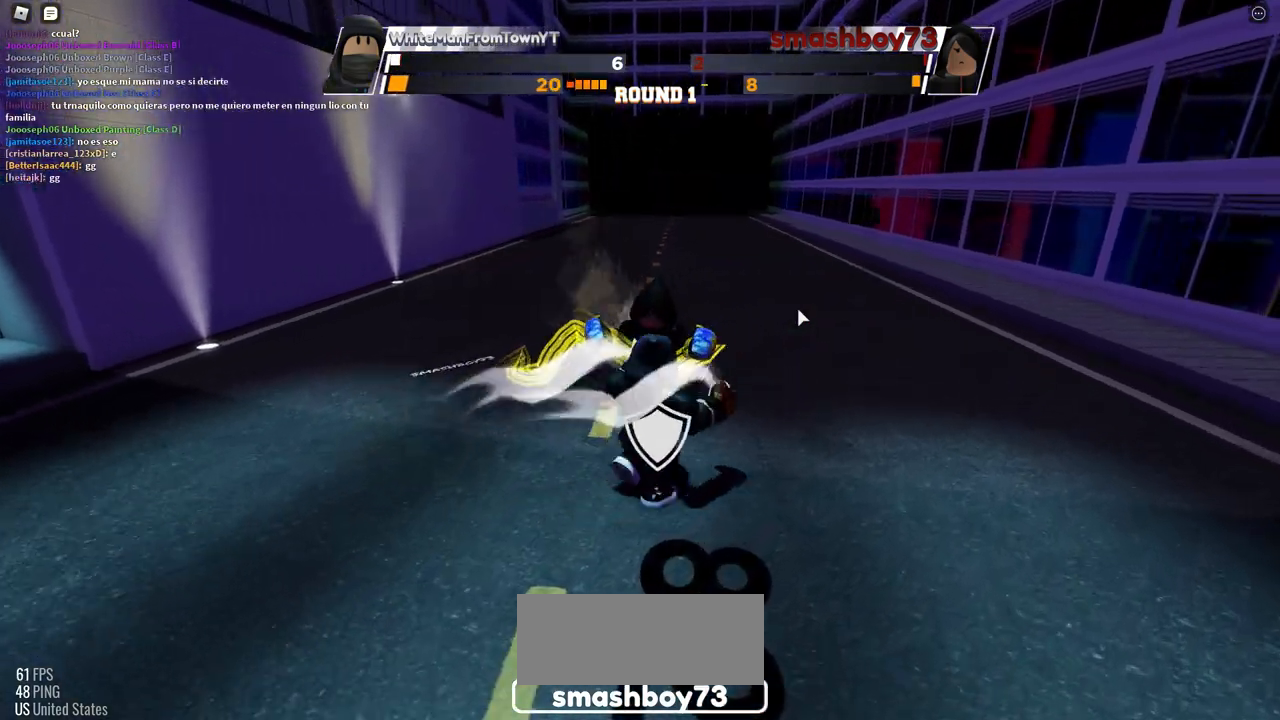
{"keys": [], "mouse": [], "events": []}
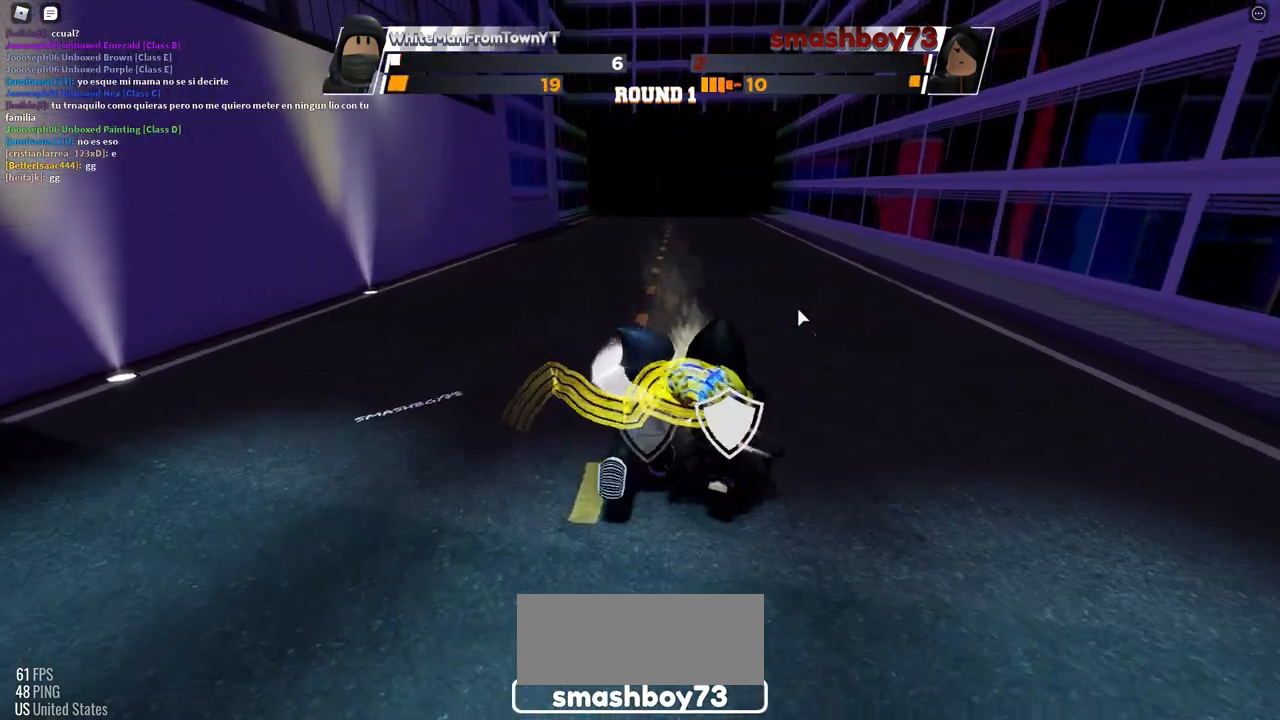
{"keys": [], "mouse": [], "events": []}
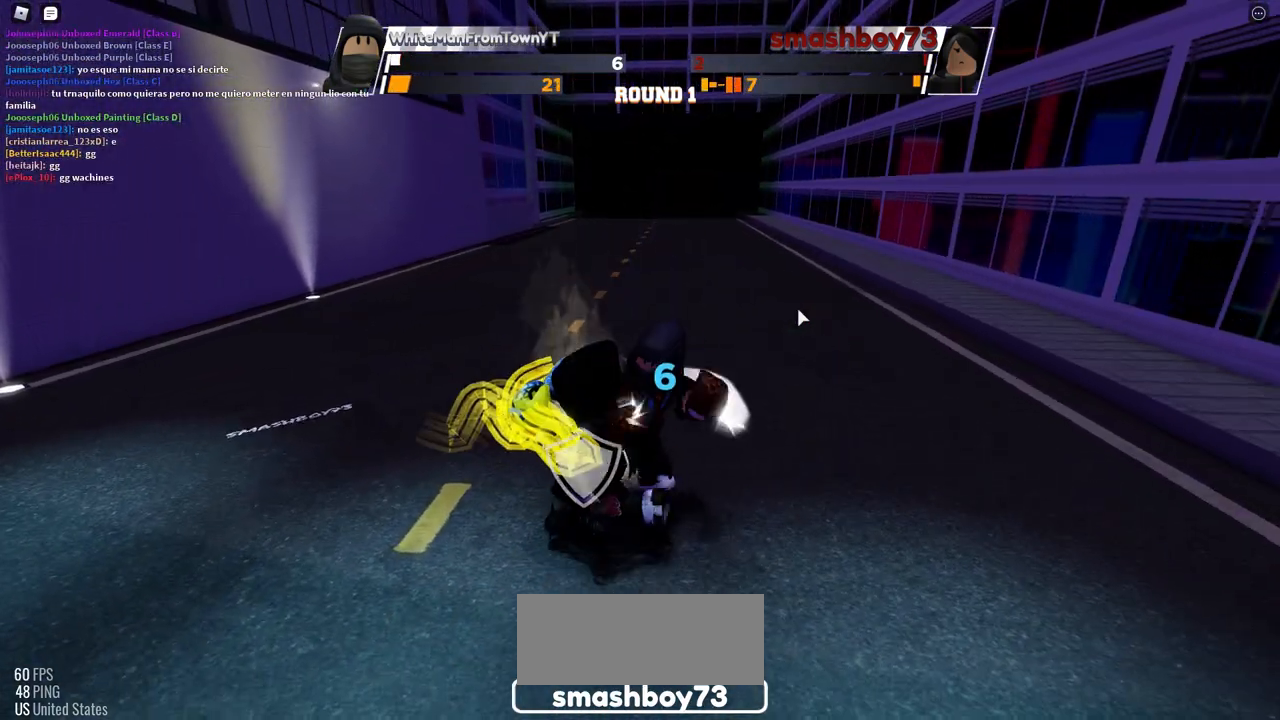
{"keys": [], "mouse": [], "events": []}
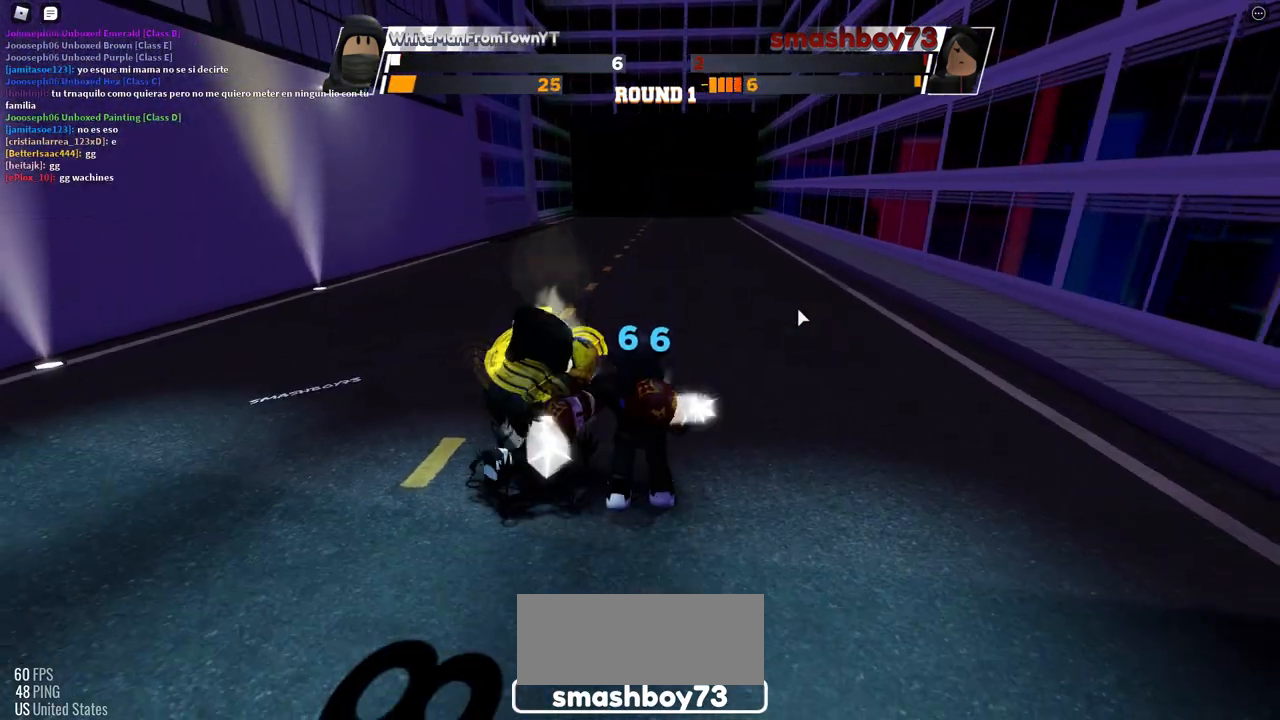
{"keys": ["r"], "mouse": [], "events": [[400, "r", "down"]]}
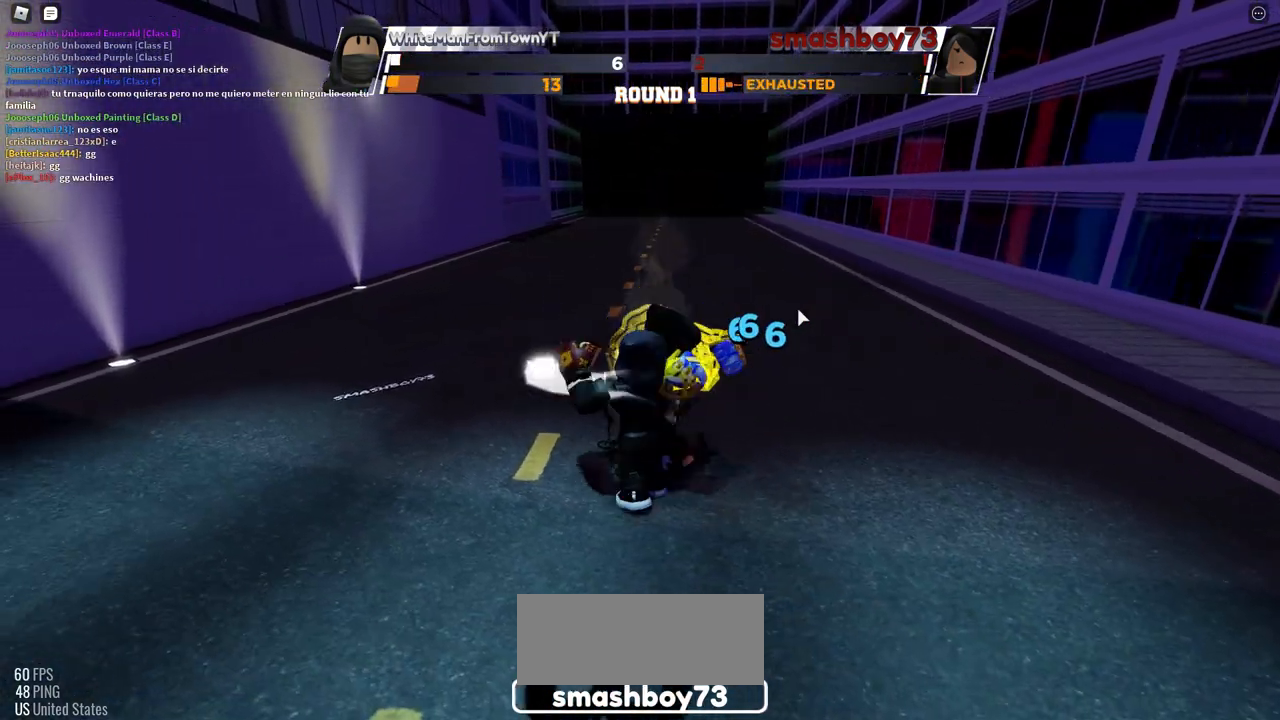
{"keys": [], "mouse": [], "events": [[117, "r", "up"]]}
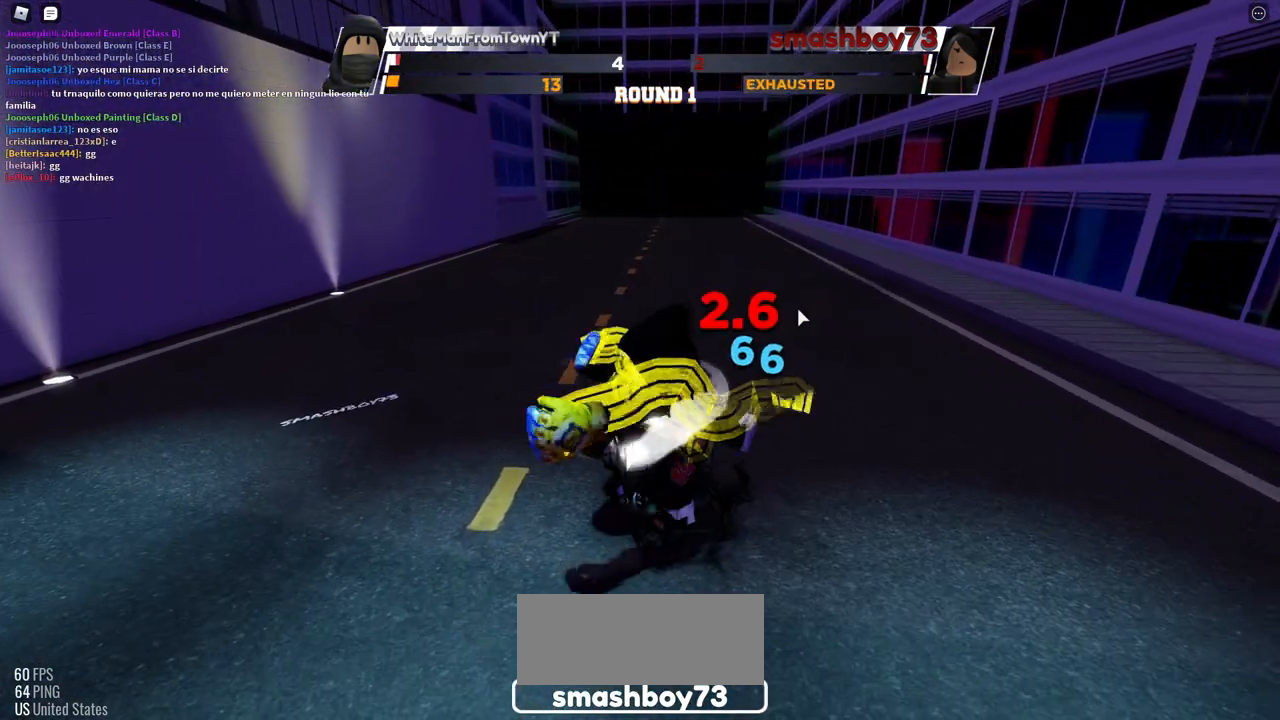
{"keys": [], "mouse": [], "events": []}
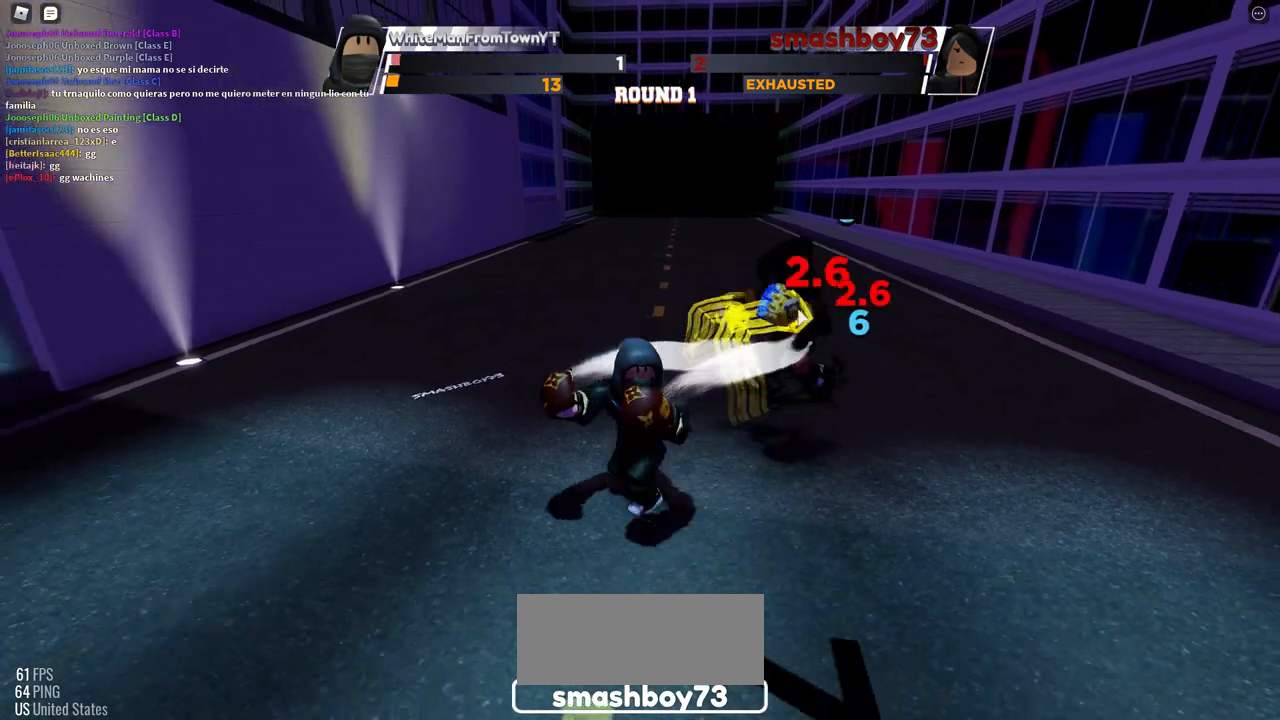
{"keys": [], "mouse": [], "events": []}
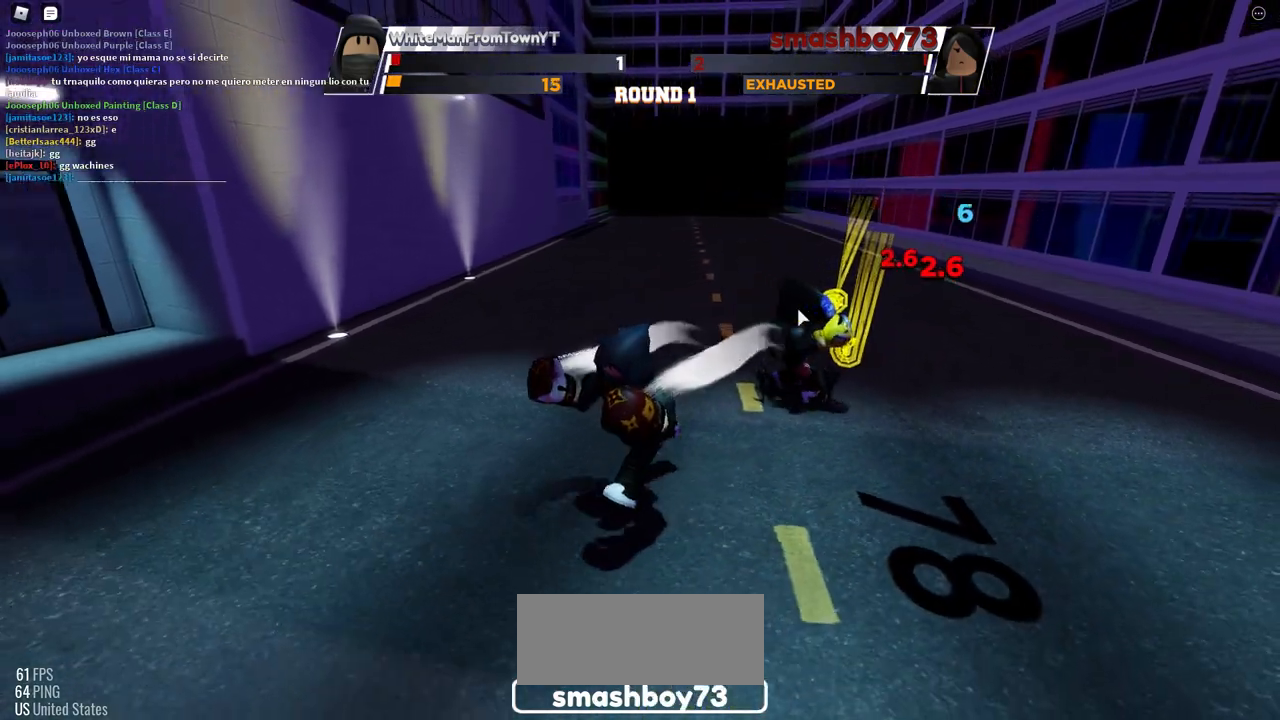
{"keys": ["space"], "mouse": [], "events": [[233, "space", "down"]]}
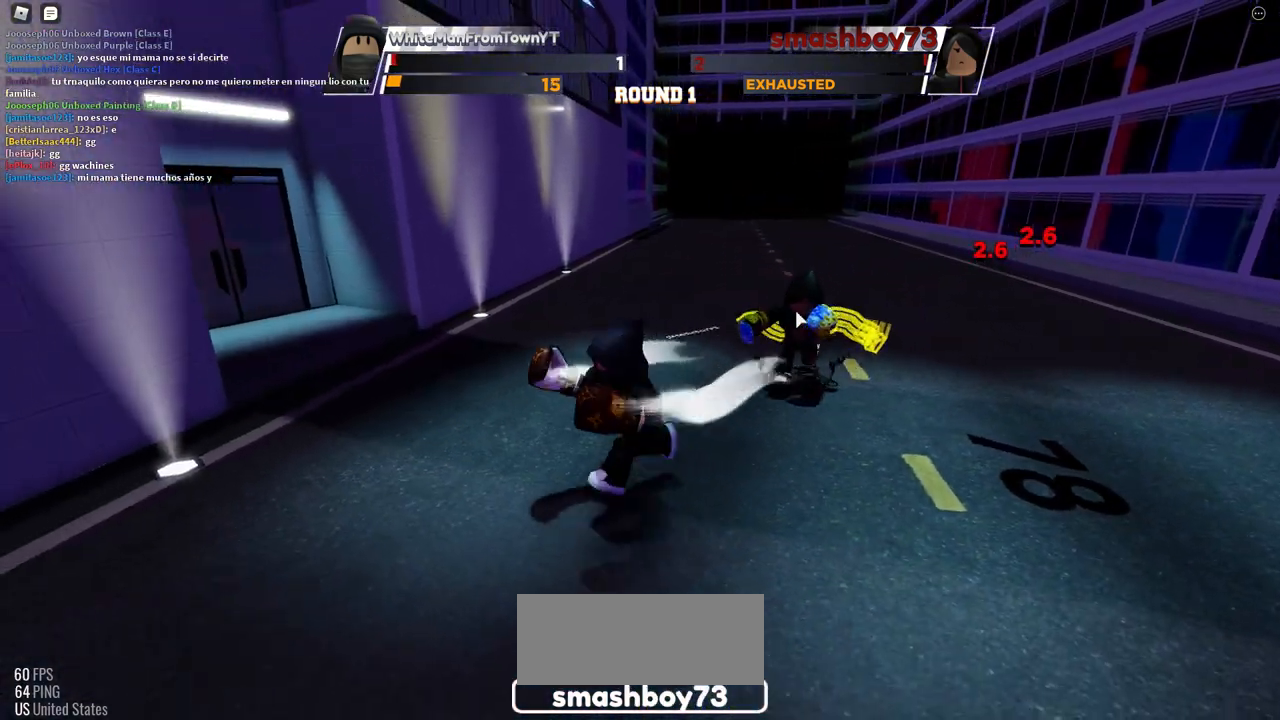
{"keys": ["space"], "mouse": [], "events": []}
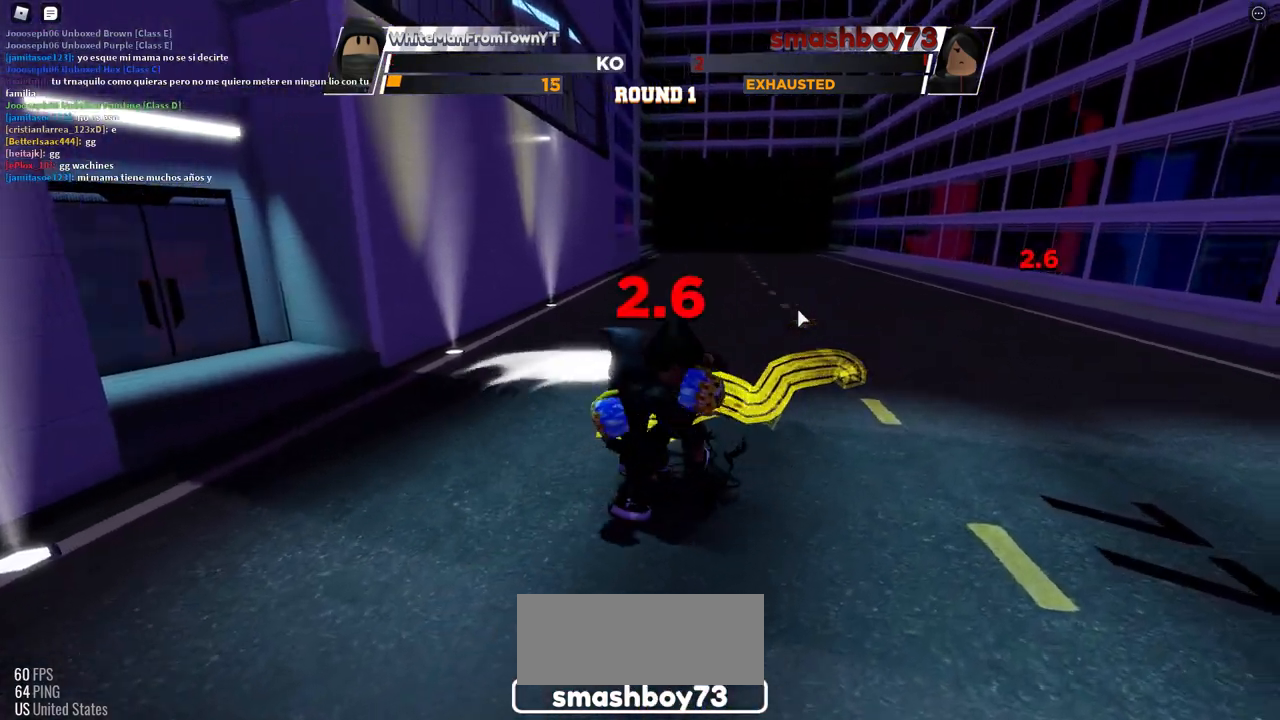
{"keys": [], "mouse": [], "events": [[33, "space", "up"]]}